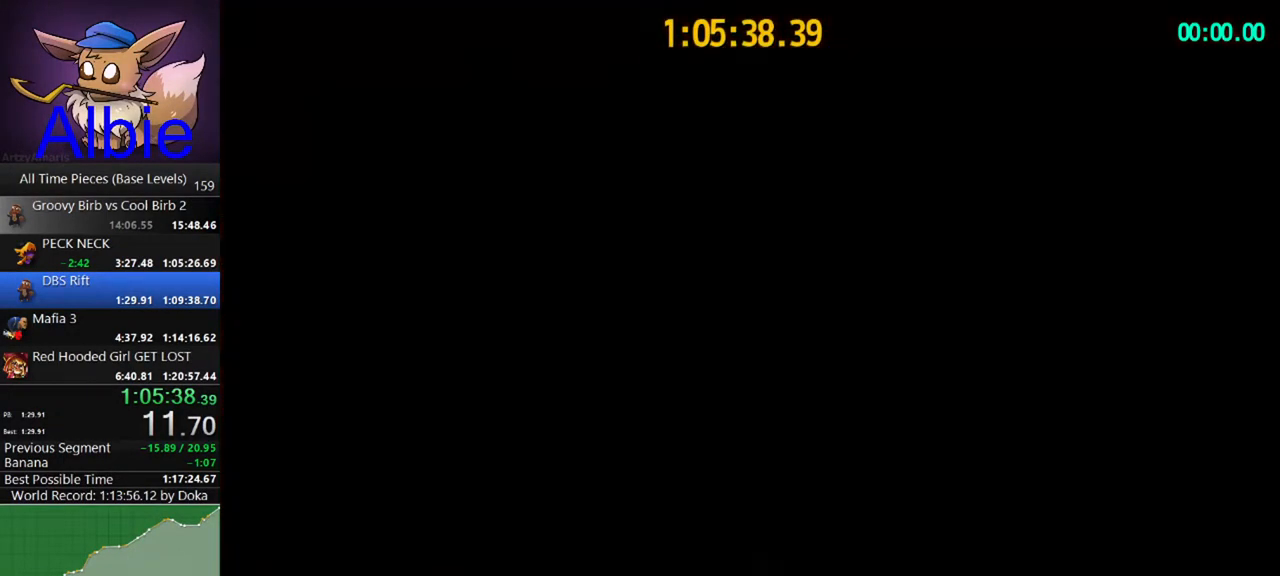
Gameplay with keyboard and mouse; each line is a JSON object with the keys and mouse buttons held at the frame after it. "events" lists presses ("down") and releases ("up") of "1", "2", "3", "4", "5", "a", "alt", "c", "caps_lock", "ctrl", "d", "e", "f", "g", "q", "r", "s", "shift", "space", "t", "tab", "v", "w", "x", "z" and "mouse_wheel" between this image and that frame as [ms after this image, input, new state], when the widget could be followed in between. "mouse_wheel" = the "wheel" button of the "mouse" list. No other keys are recorded. "wheel" means that the mouse wheel is clicked or scrolled. "mouse_move" is the direction in which the mouse moves at that frame (one of eight, or "still"), when it could be read.
{"keys": ["shift", "w"], "mouse": [], "mouse_move": "still", "events": [[133, "shift", "up"], [400, "shift", "down"]]}
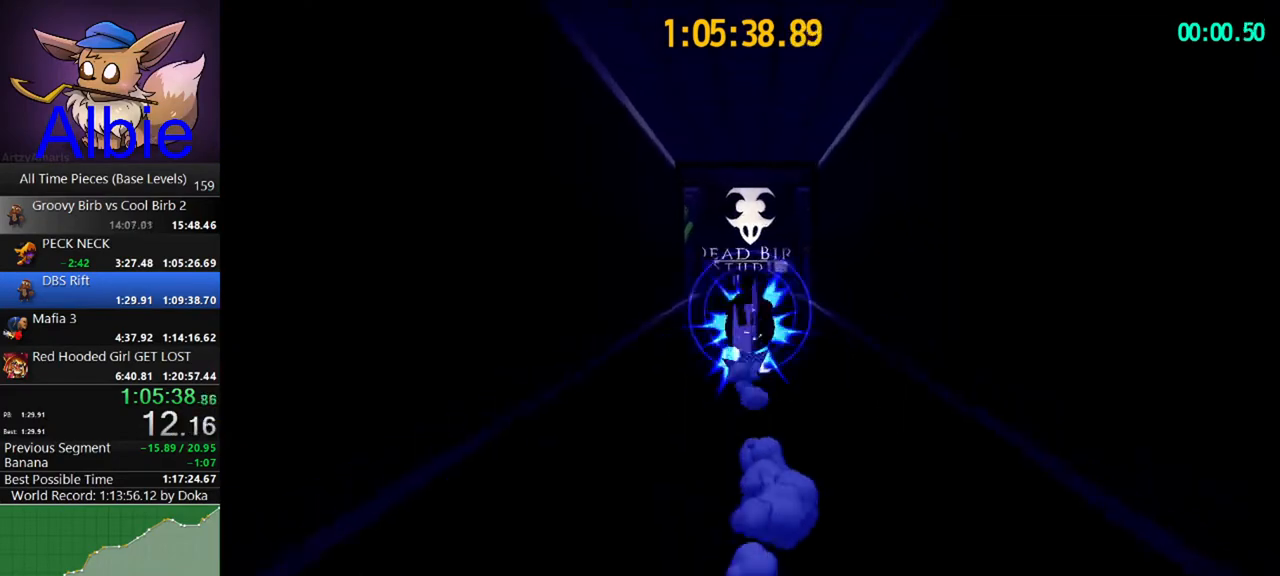
{"keys": ["w"], "mouse": [], "mouse_move": "still", "events": [[100, "shift", "up"], [367, "shift", "down"], [500, "shift", "up"]]}
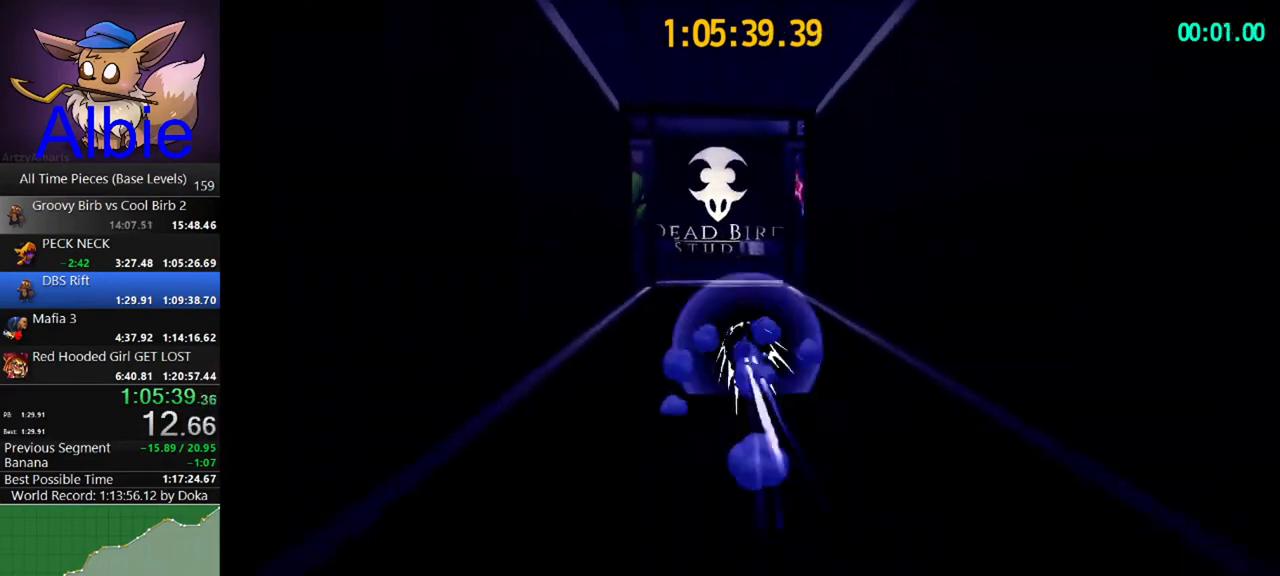
{"keys": ["w"], "mouse": [], "mouse_move": "still", "events": [[233, "shift", "down"], [400, "shift", "up"]]}
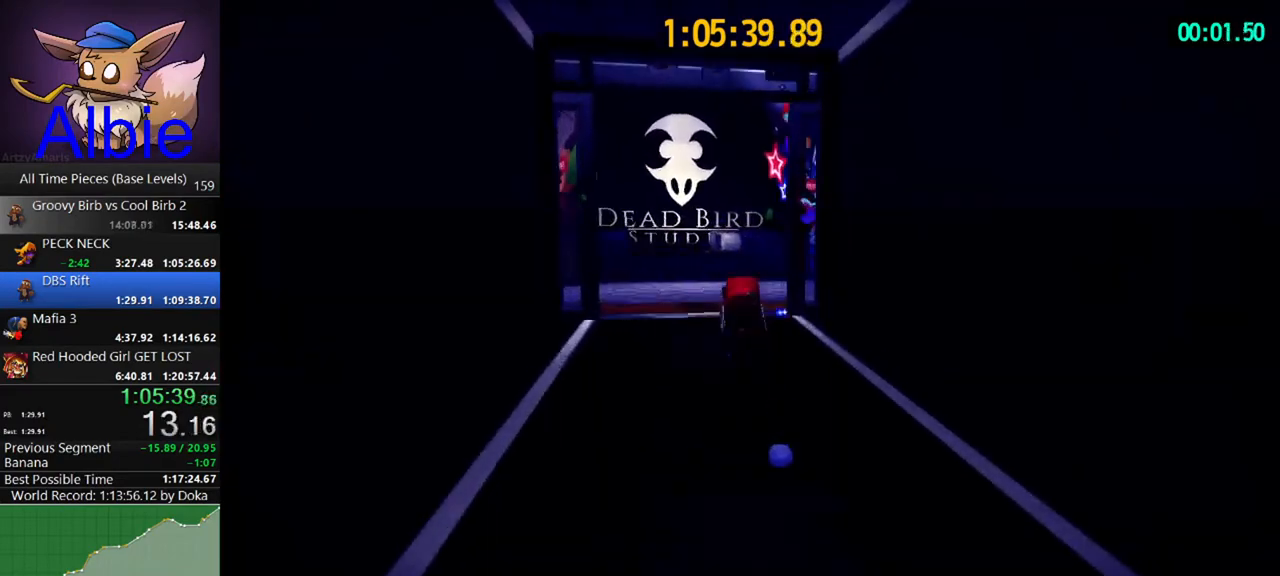
{"keys": ["w"], "mouse": [], "mouse_move": "still", "events": [[167, "shift", "down"], [300, "shift", "up"]]}
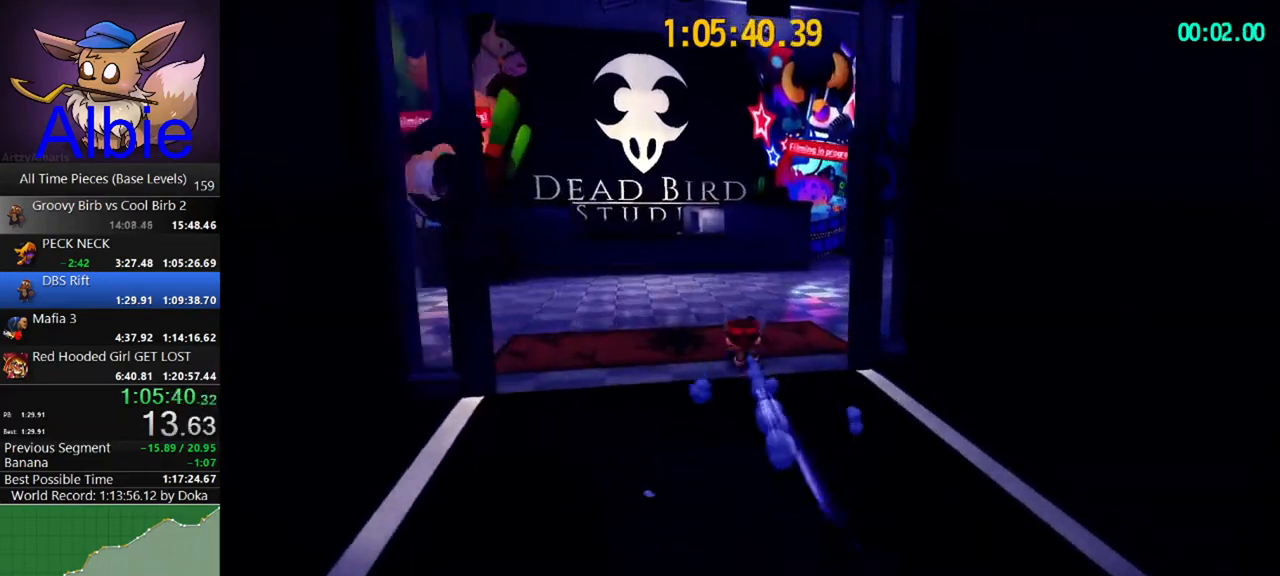
{"keys": [], "mouse": [], "mouse_move": "down-right", "events": [[33, "shift", "down"], [200, "shift", "up"], [500, "w", "up"]]}
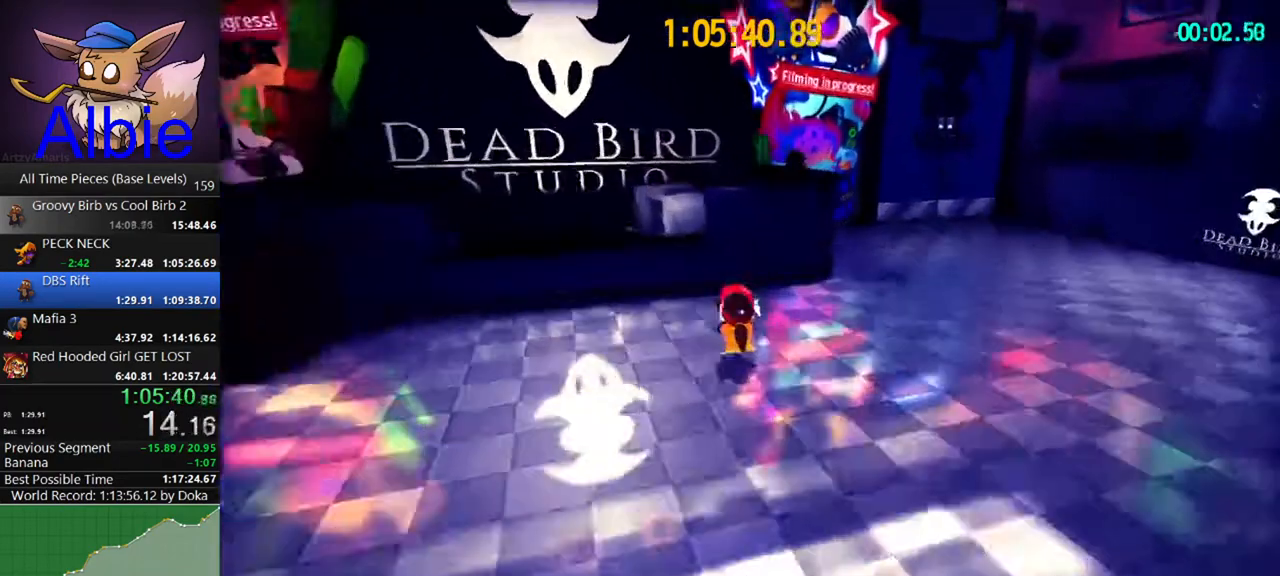
{"keys": ["w"], "mouse": [], "mouse_move": "right", "events": [[67, "space", "down"], [200, "w", "down"], [300, "a", "down"], [300, "space", "up"], [400, "a", "up"]]}
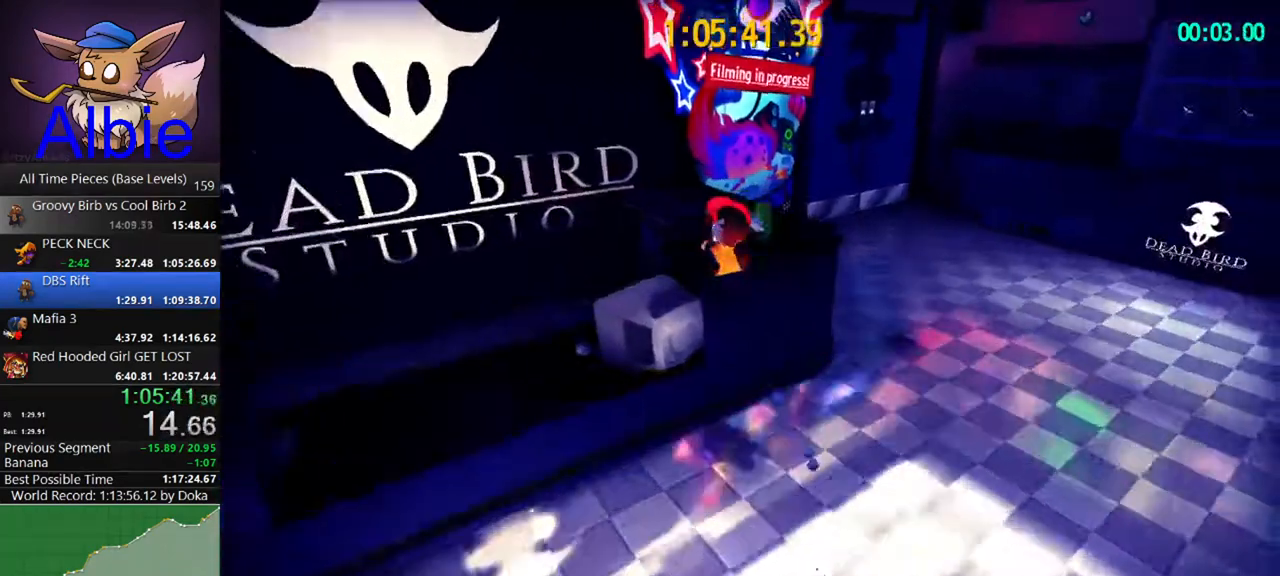
{"keys": ["space", "w"], "mouse": [], "mouse_move": "still", "events": [[300, "space", "down"], [367, "space", "up"], [467, "space", "down"]]}
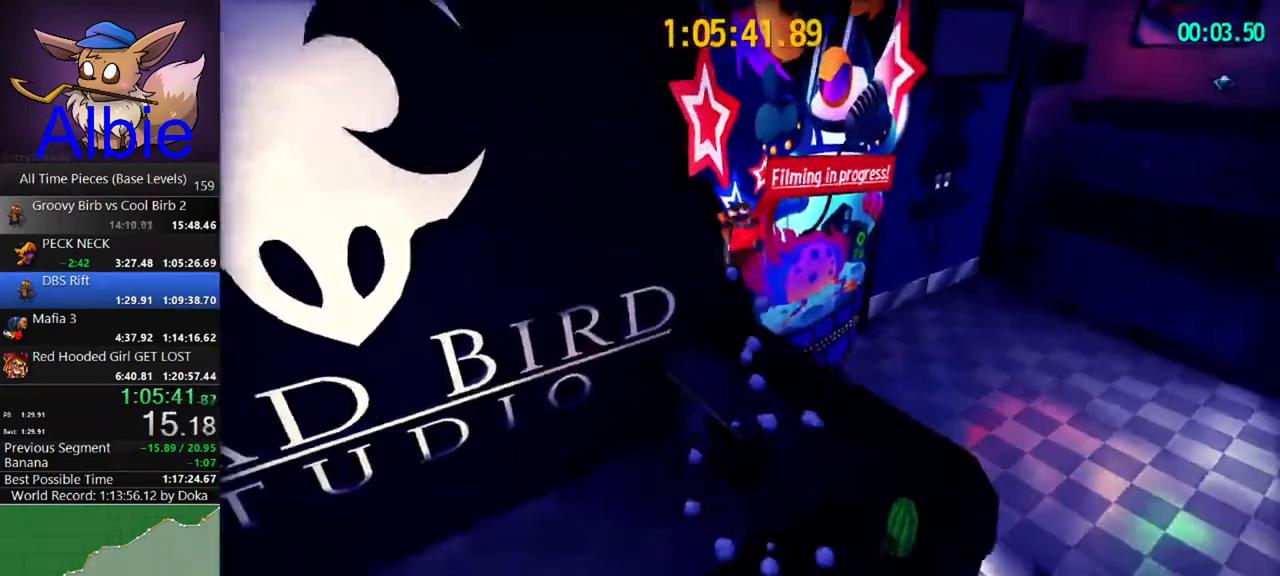
{"keys": ["shift"], "mouse": [], "mouse_move": "left", "events": [[133, "a", "down"], [233, "a", "up"], [433, "space", "up"], [467, "shift", "down"], [467, "w", "up"]]}
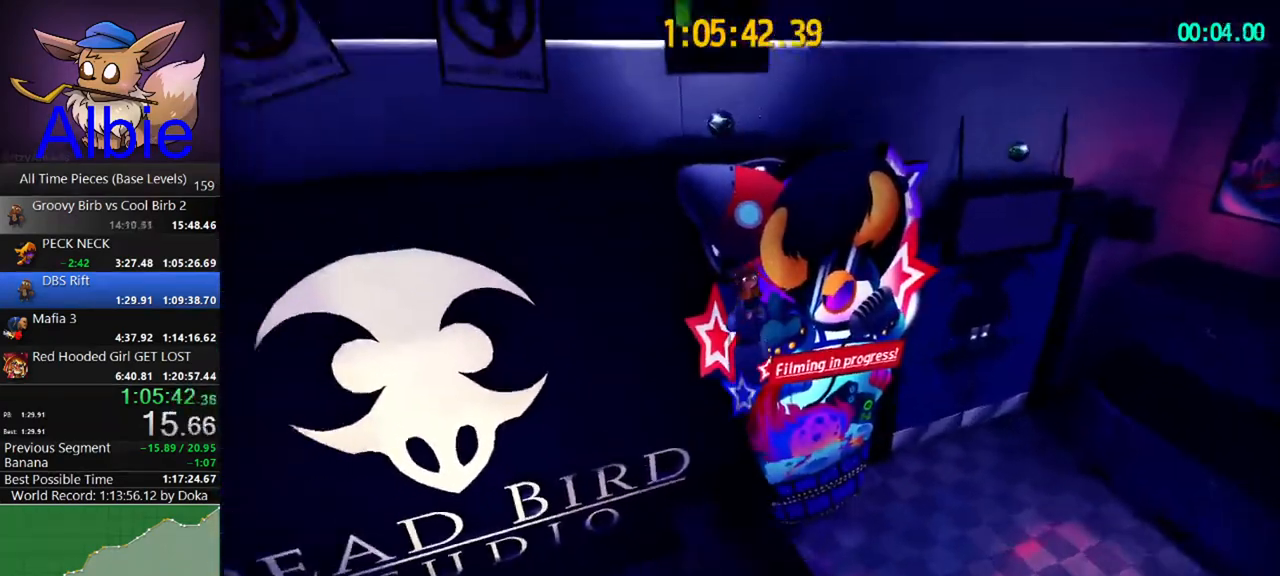
{"keys": ["s"], "mouse": [], "mouse_move": "still", "events": [[33, "space", "down"], [100, "shift", "up"], [167, "s", "down"], [167, "space", "up"], [300, "a", "down"], [400, "a", "up"]]}
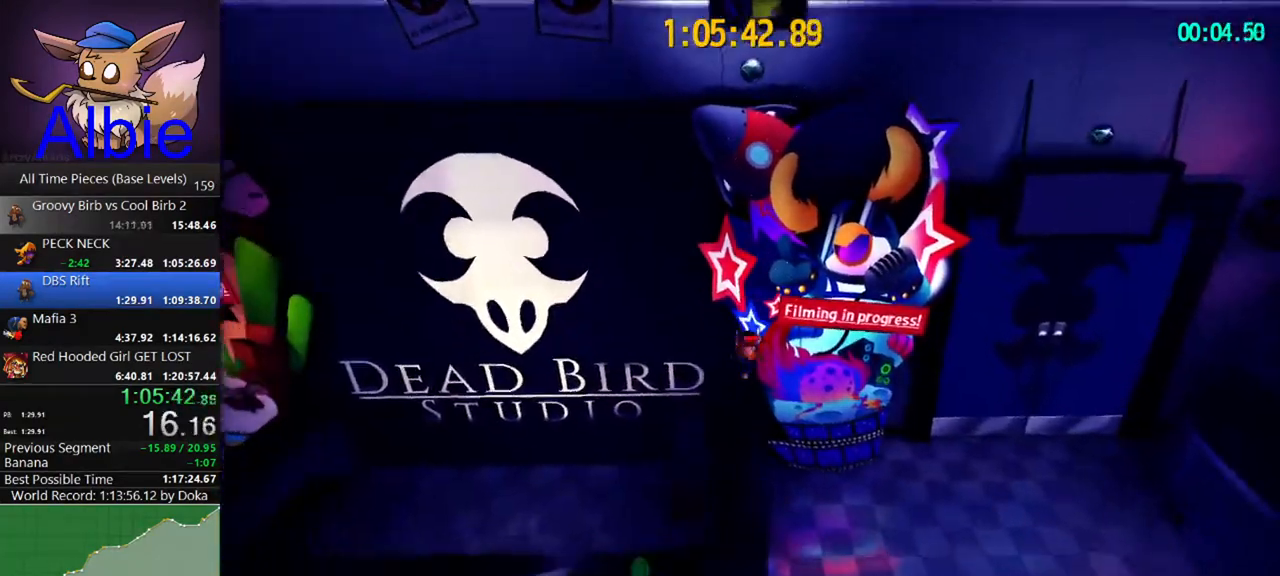
{"keys": ["w"], "mouse": [], "mouse_move": "still", "events": [[167, "space", "down"], [267, "s", "up"], [367, "w", "down"], [400, "space", "up"]]}
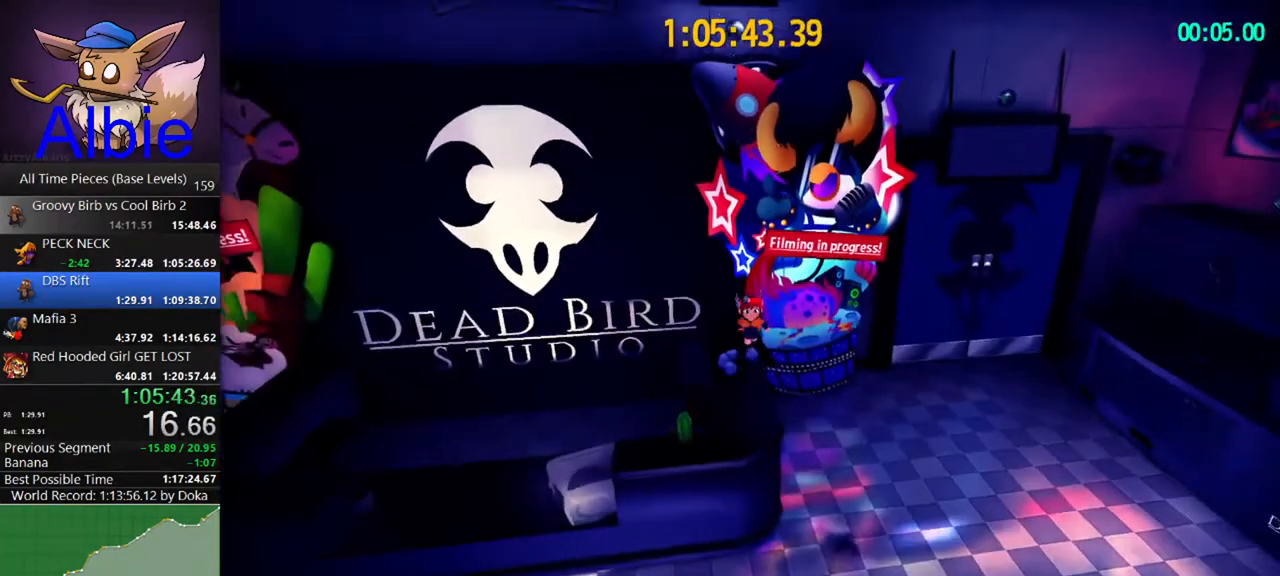
{"keys": ["shift", "w"], "mouse": [], "mouse_move": "still", "events": [[33, "space", "down"], [367, "space", "up"], [433, "shift", "down"]]}
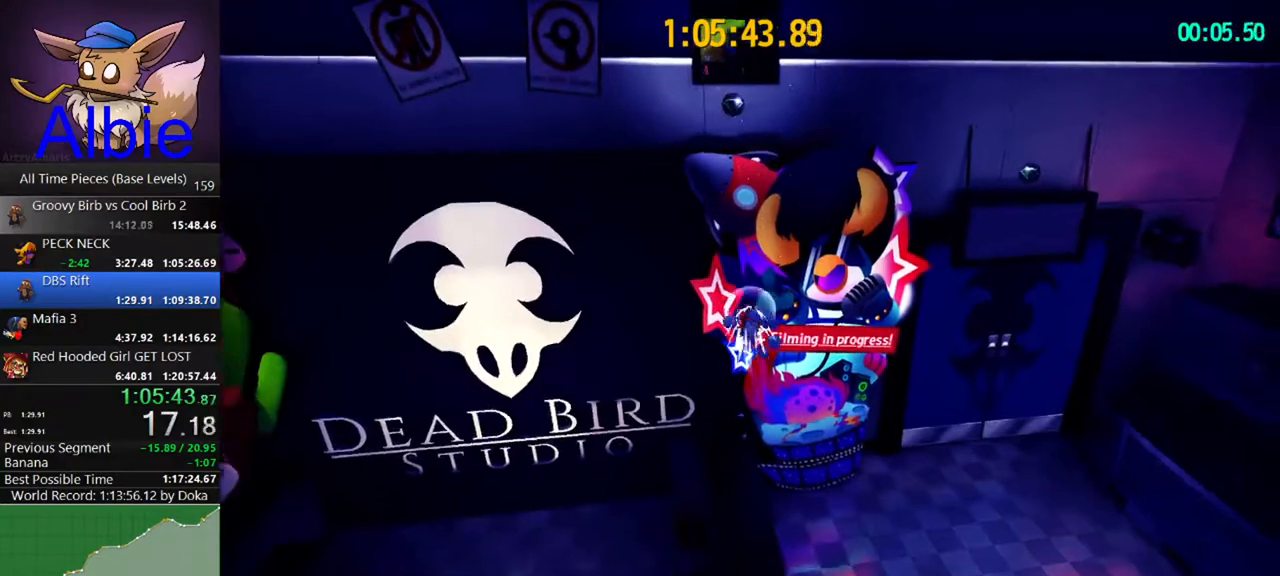
{"keys": ["space", "w"], "mouse": [], "mouse_move": "still", "events": [[67, "shift", "up"], [67, "space", "down"], [167, "a", "down"], [233, "a", "up"]]}
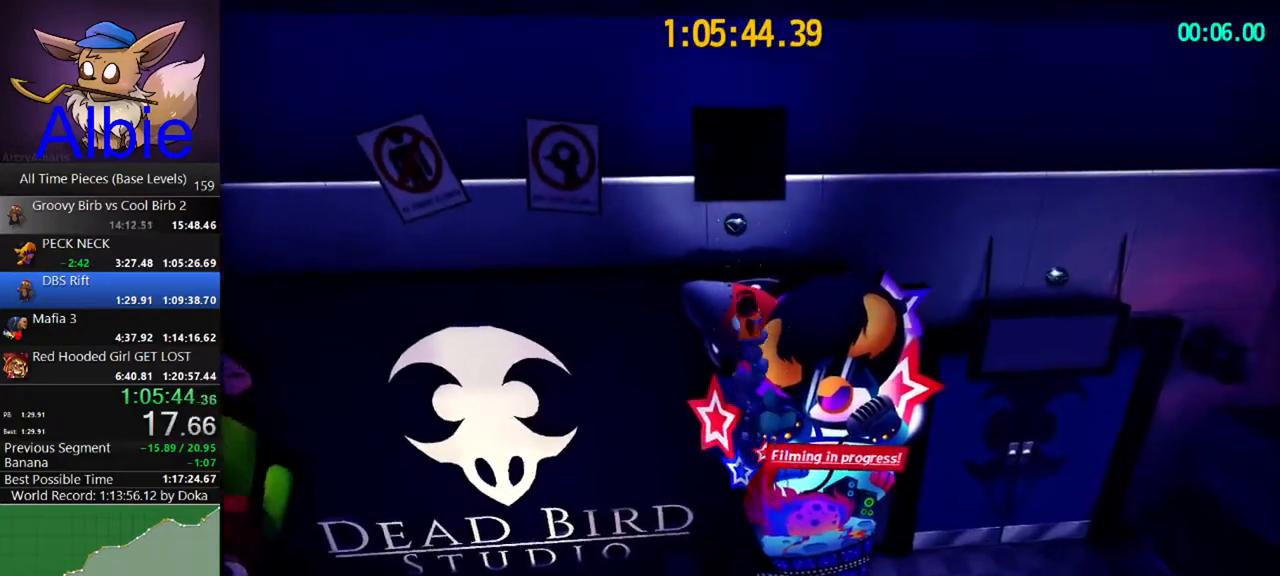
{"keys": [], "mouse": [], "mouse_move": "still", "events": [[133, "space", "up"], [167, "w", "up"]]}
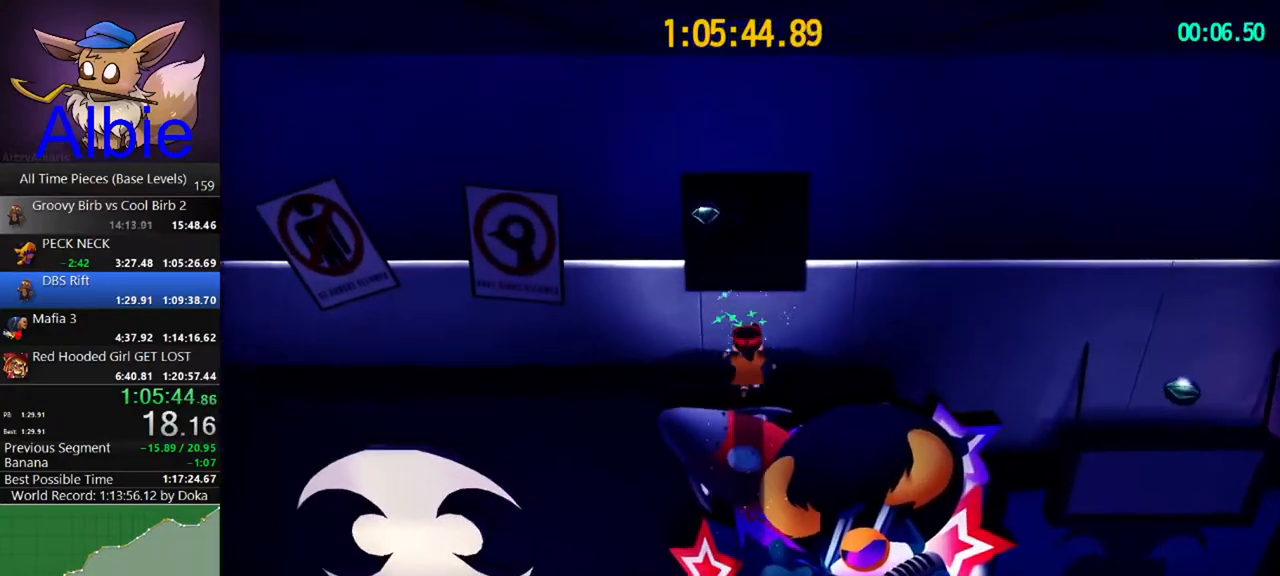
{"keys": ["w"], "mouse": [], "mouse_move": "still", "events": [[100, "space", "down"], [267, "space", "up"], [267, "w", "down"], [367, "shift", "down"], [500, "shift", "up"]]}
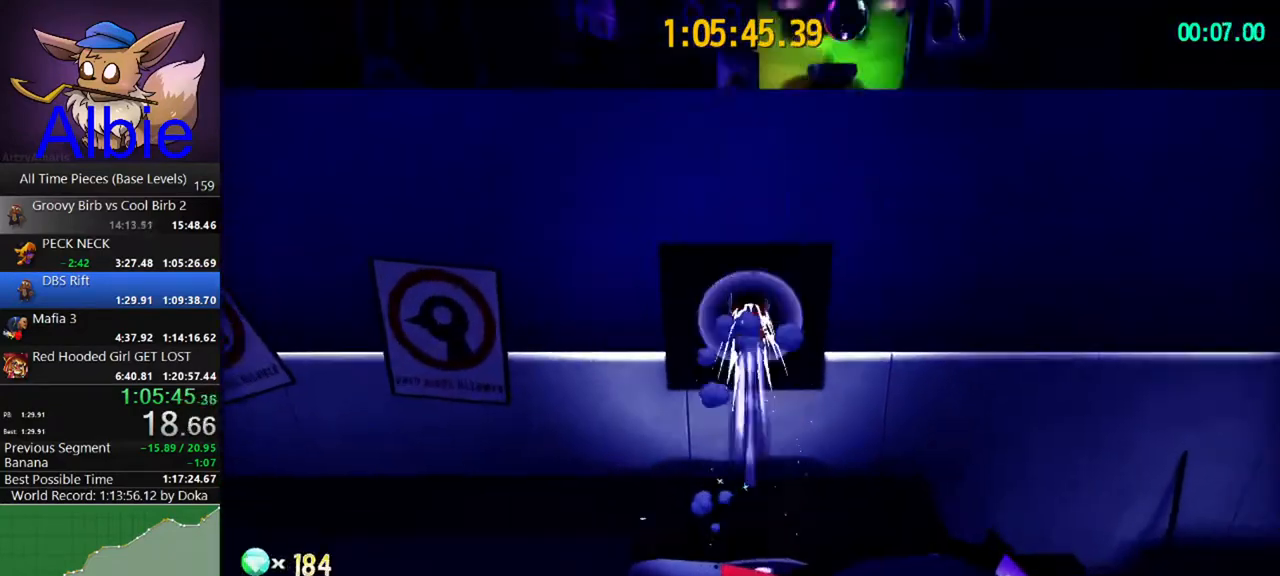
{"keys": ["w"], "mouse": [], "mouse_move": "still", "events": [[300, "shift", "down"], [433, "shift", "up"]]}
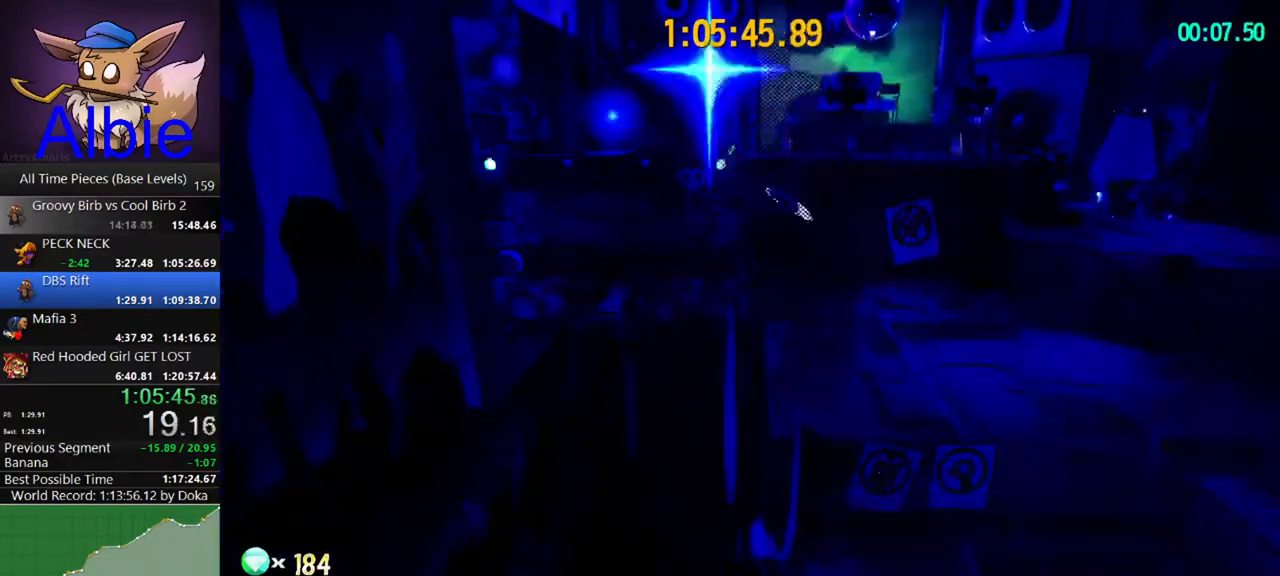
{"keys": ["w"], "mouse": [], "mouse_move": "still", "events": [[67, "d", "down"], [267, "d", "up"]]}
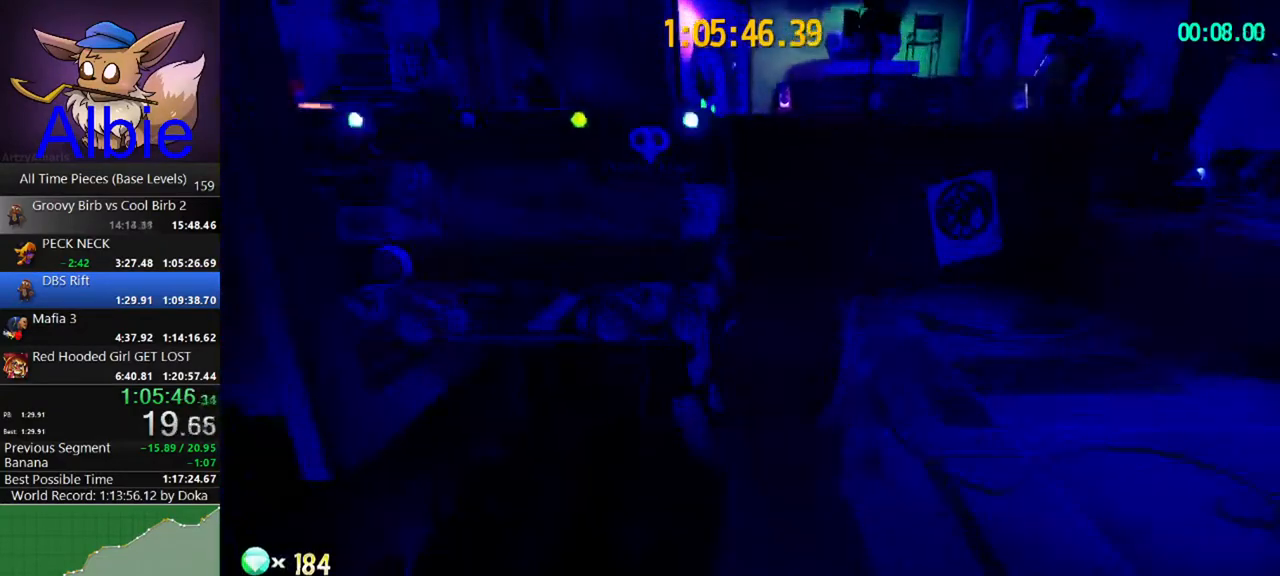
{"keys": ["a", "w"], "mouse": [], "mouse_move": "still", "events": [[467, "a", "down"]]}
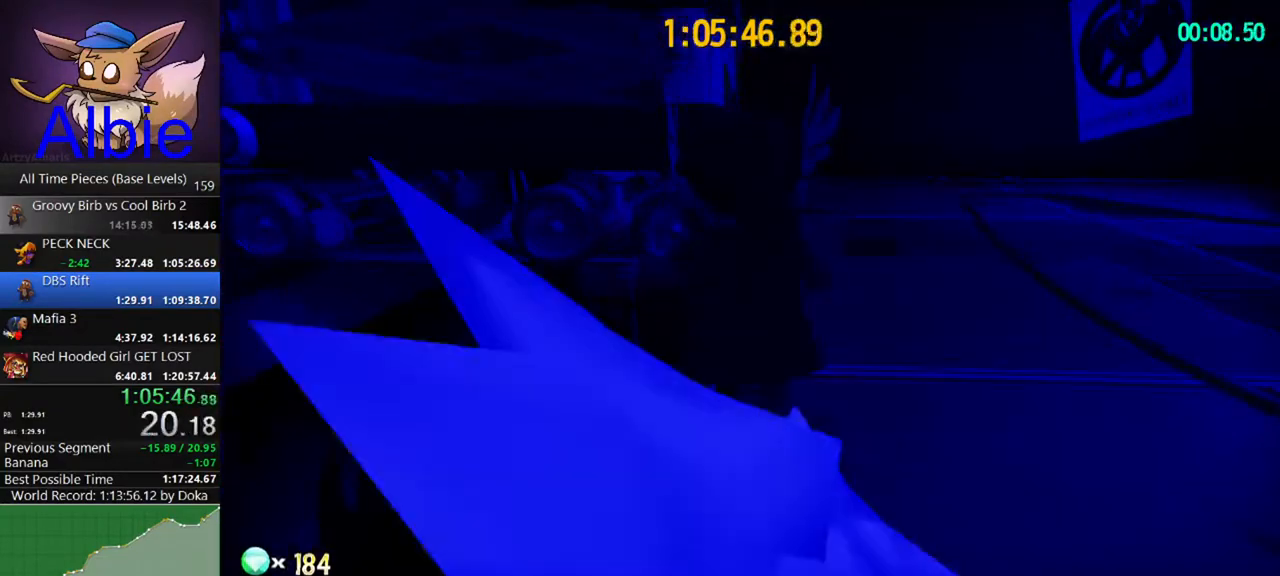
{"keys": ["w"], "mouse": [], "mouse_move": "still", "events": [[100, "a", "up"], [167, "space", "down"], [267, "space", "up"], [300, "space", "down"], [400, "space", "up"]]}
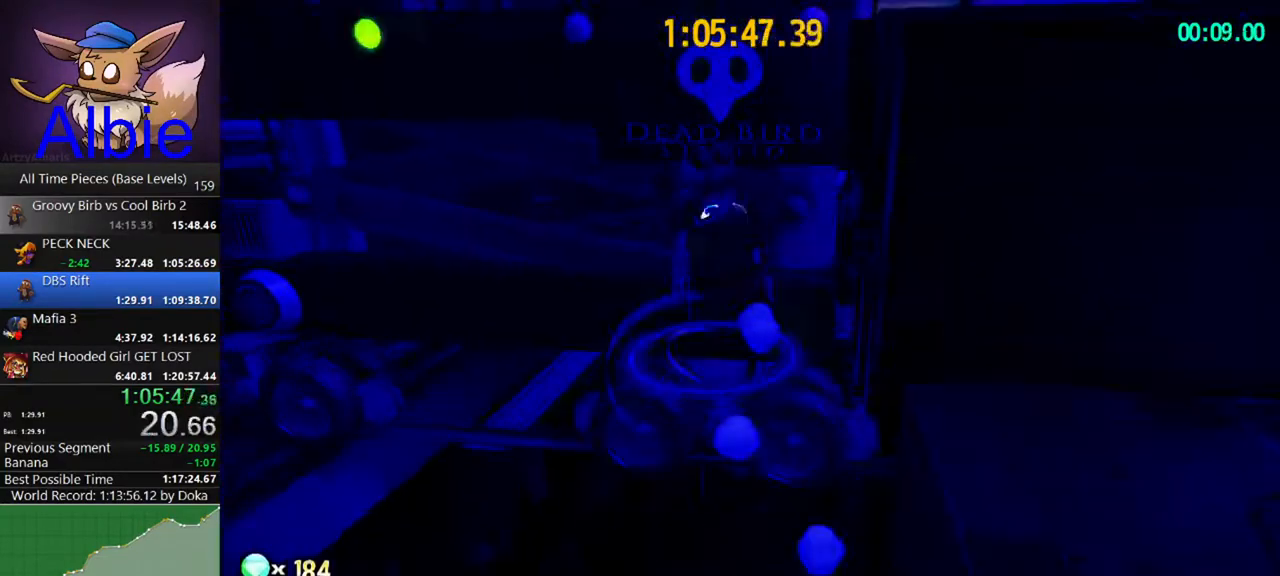
{"keys": ["shift", "w"], "mouse": [], "mouse_move": "still", "events": [[67, "d", "down"], [167, "d", "up"], [300, "shift", "down"], [400, "shift", "up"], [500, "shift", "down"]]}
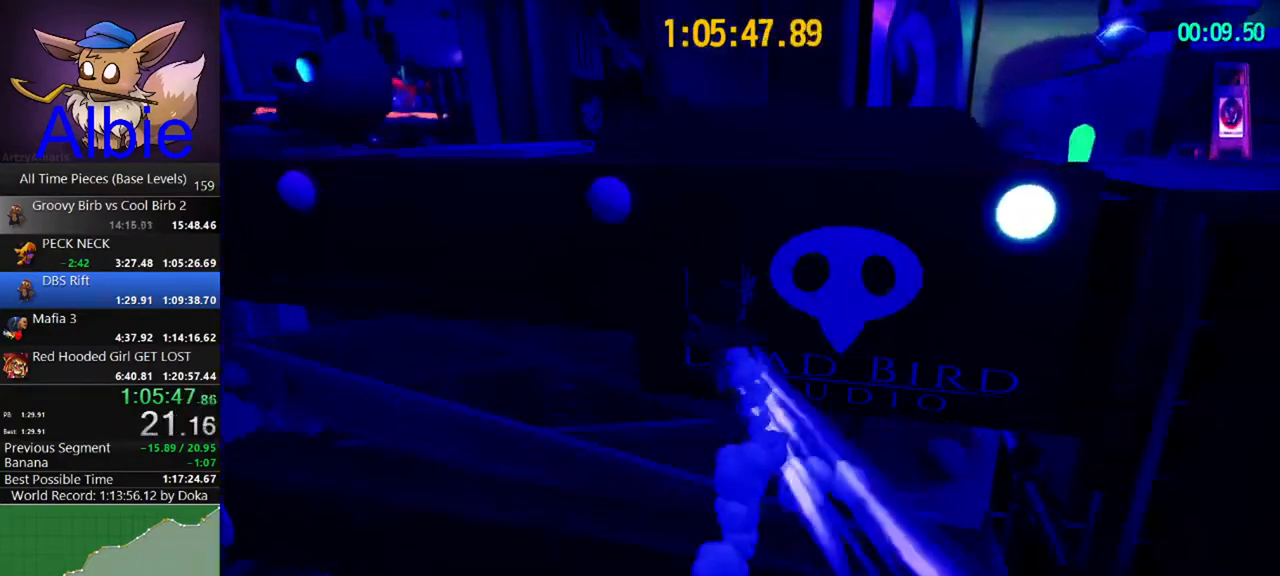
{"keys": ["w"], "mouse": [], "mouse_move": "left", "events": [[100, "shift", "up"]]}
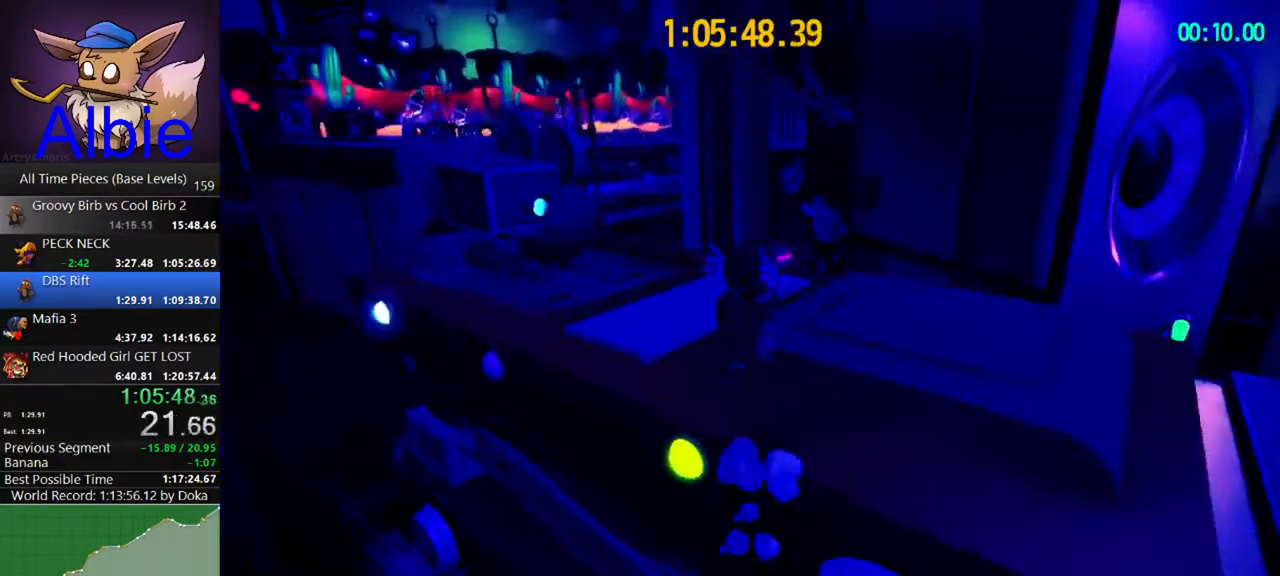
{"keys": ["a", "space", "w"], "mouse": [], "mouse_move": "left", "events": [[33, "a", "down"], [500, "space", "down"]]}